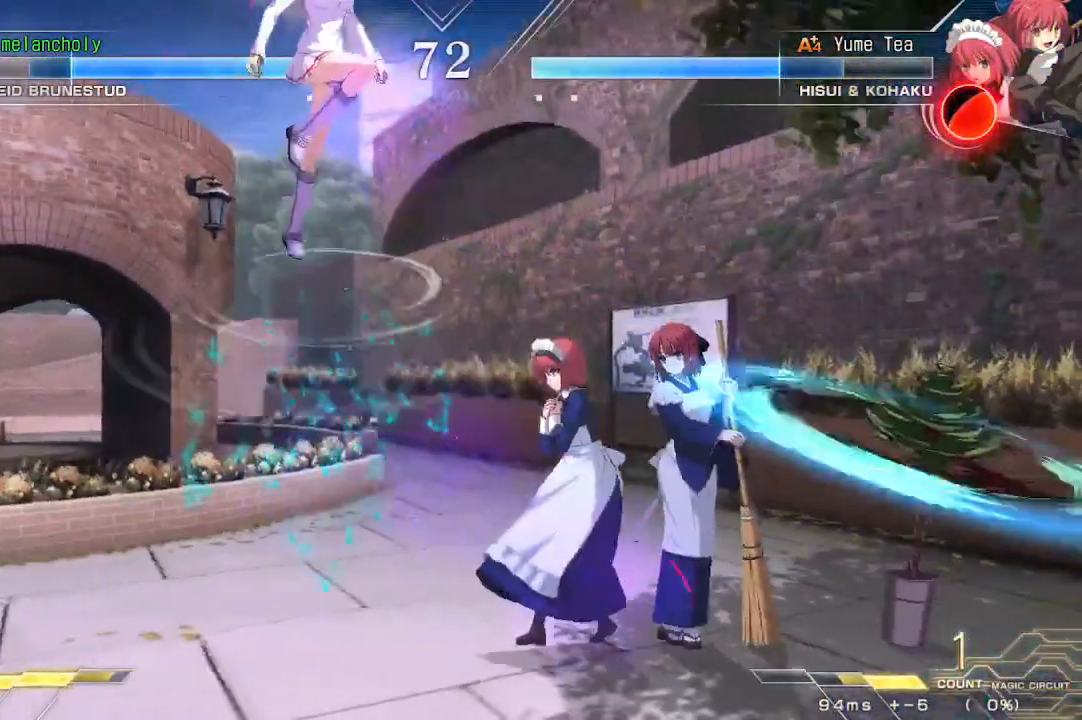
Gameplay with a controller (arcade stick); each line is a JSON object with the inputs held at the frame after it. "events" lists button and stick changes between this image and that frame as [ms after this image, input, new state], when the widget could be followed in between. Not read: L3 R3 other_buttons.
{"buttons": ["DPAD_UP"], "events": [[100, "DPAD_LEFT", "up"], [183, "R1", "down"], [417, "R1", "up"], [483, "DPAD_UP", "down"]]}
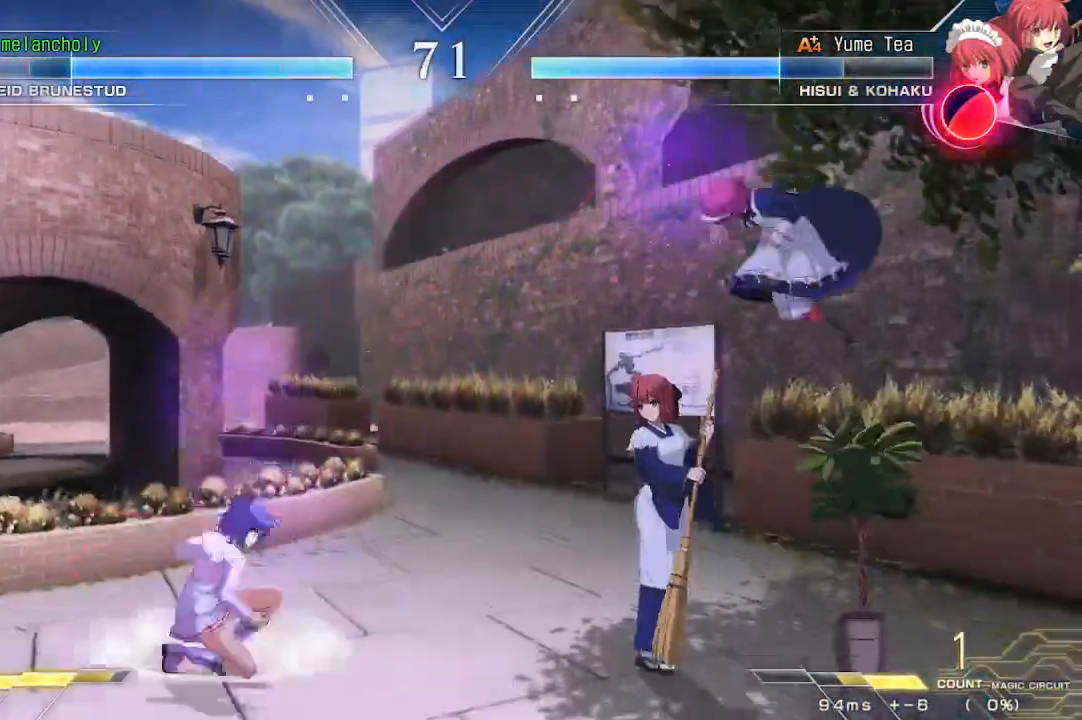
{"buttons": ["CROSS"], "events": [[150, "DPAD_UP", "up"], [283, "DPAD_UP", "down"], [433, "DPAD_UP", "up"], [483, "CROSS", "down"]]}
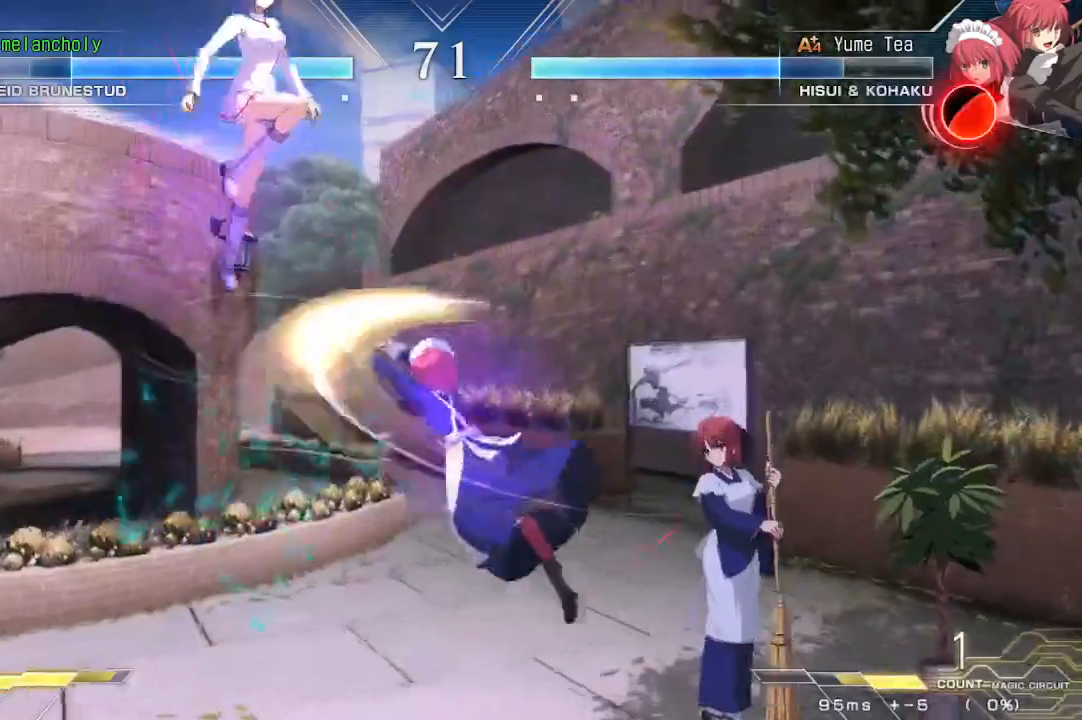
{"buttons": ["DPAD_LEFT"], "events": [[483, "CROSS", "up"], [500, "DPAD_LEFT", "down"]]}
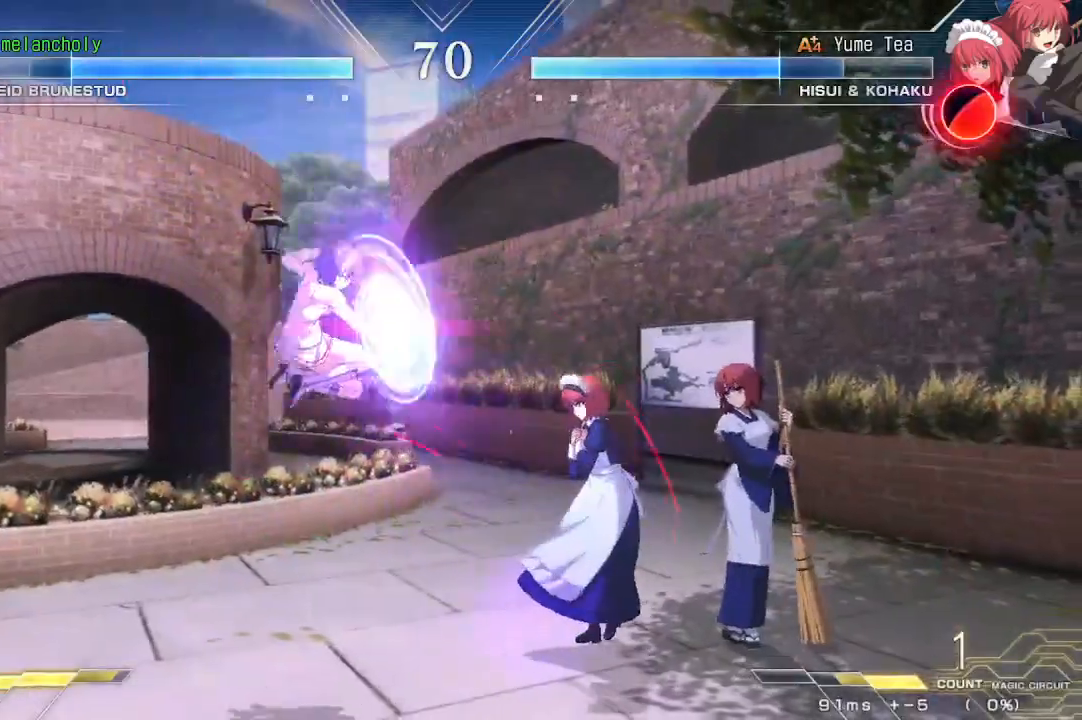
{"buttons": ["DPAD_DOWN", "DPAD_LEFT"], "events": [[50, "DPAD_DOWN", "down"]]}
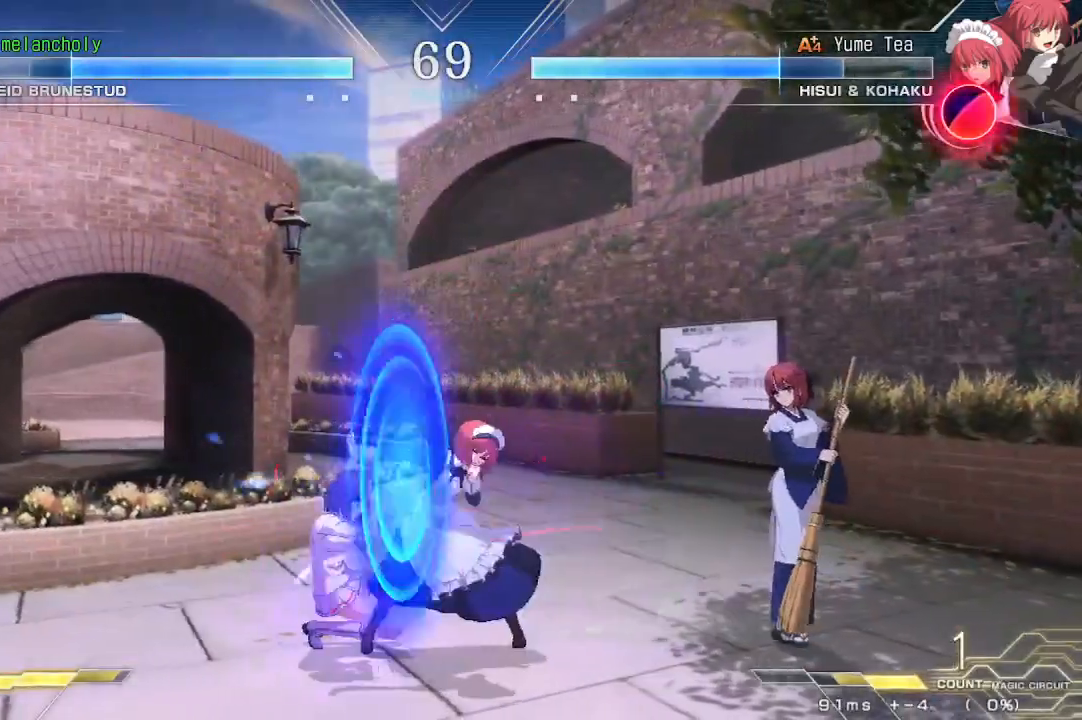
{"buttons": ["DPAD_DOWN", "DPAD_LEFT"], "events": []}
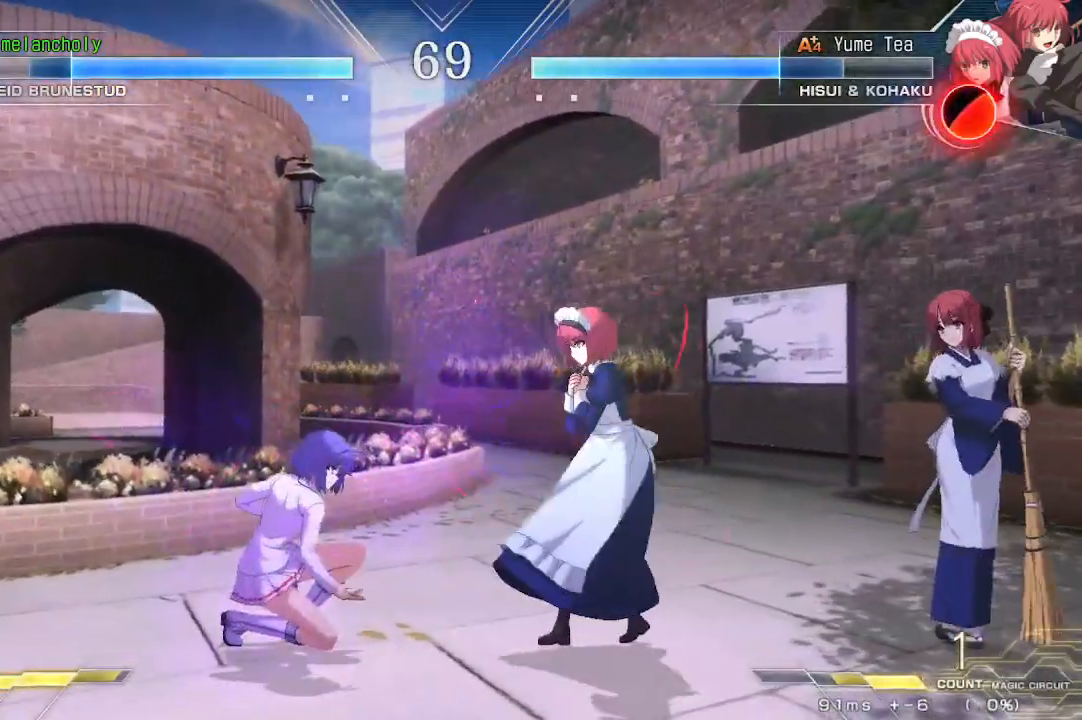
{"buttons": ["DPAD_DOWN"], "events": [[300, "DPAD_LEFT", "up"], [333, "R1", "down"], [333, "TRIANGLE", "down"], [383, "TRIANGLE", "up"], [400, "R1", "up"]]}
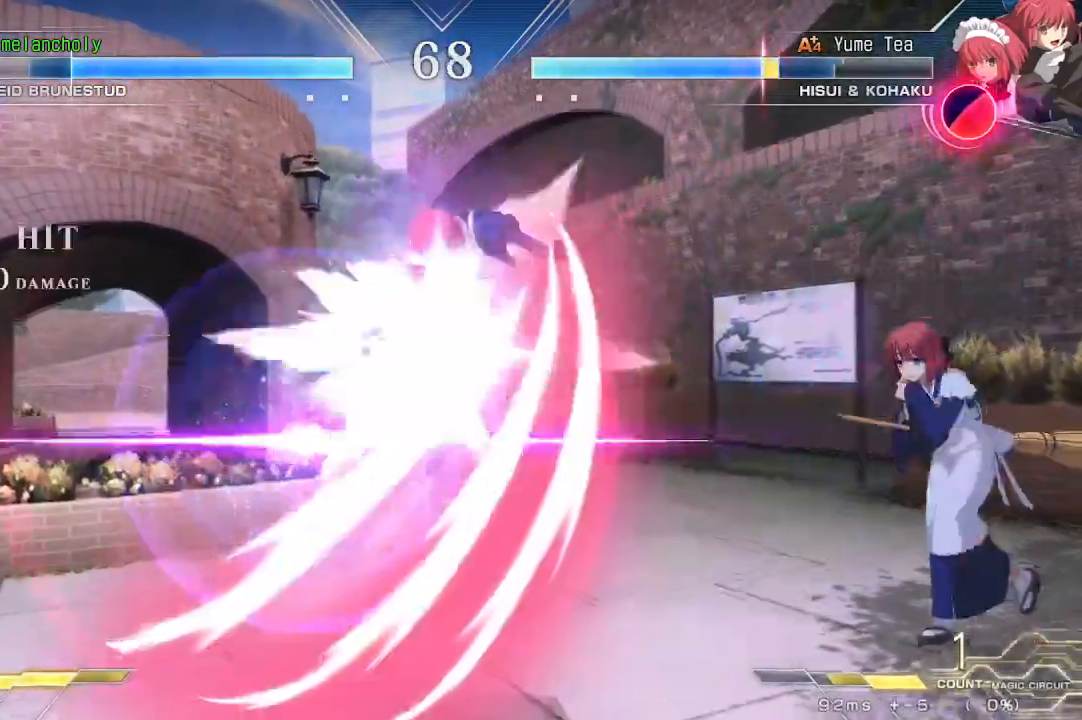
{"buttons": ["TRIANGLE", "DPAD_UP", "DPAD_RIGHT"], "events": [[100, "DPAD_DOWN", "up"], [400, "DPAD_RIGHT", "down"], [400, "DPAD_UP", "down"], [483, "TRIANGLE", "down"]]}
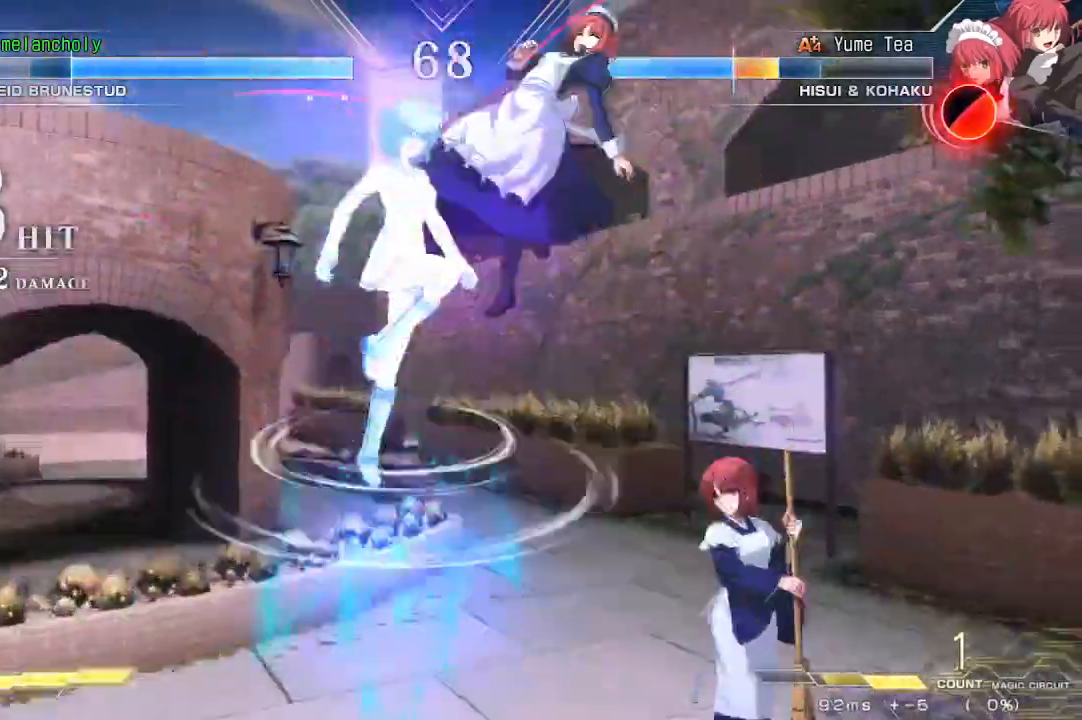
{"buttons": ["CROSS", "SQUARE", "DPAD_RIGHT"], "events": [[50, "DPAD_UP", "up"], [117, "TRIANGLE", "up"], [183, "R1", "down"], [267, "R1", "up"], [350, "CROSS", "down"], [367, "SQUARE", "down"], [417, "CROSS", "up"], [417, "SQUARE", "up"], [467, "CROSS", "down"], [467, "SQUARE", "down"]]}